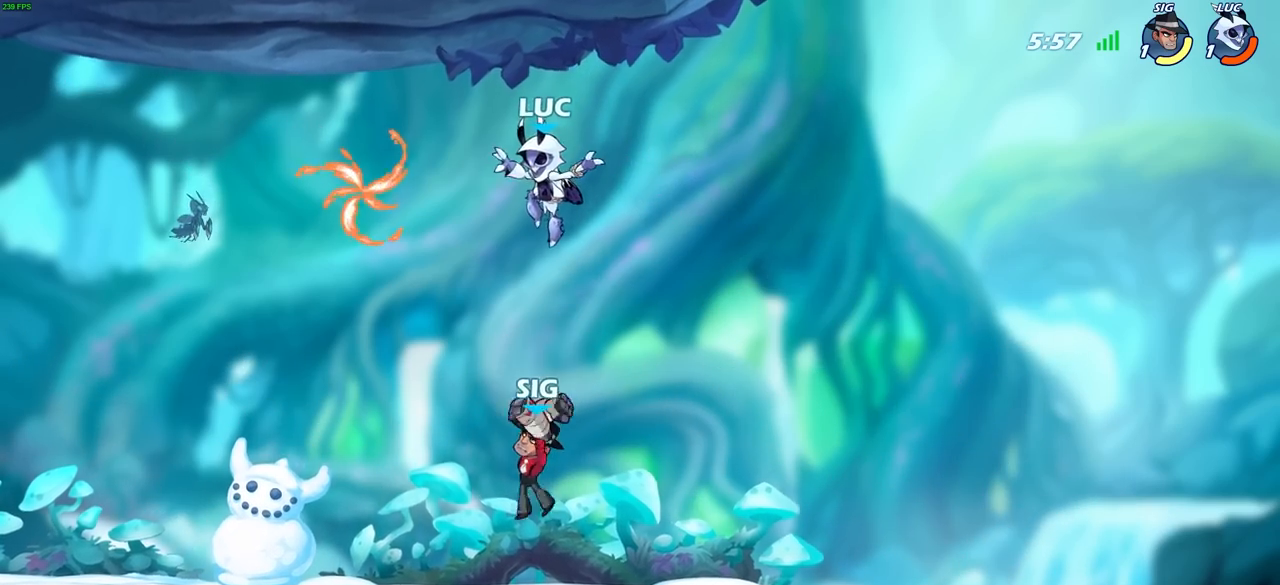
Gameplay with a controller (PlayStation layout); each line is a JSON object with the inputs held at the frame after it. "events" lists button and stick changes between this image and that frame as [ms after this image, input, new state], when the widget could be followed in between.
{"buttons": [], "left_stick": "center", "right_stick": "center", "events": [[267, "SQUARE", "down"], [333, "SQUARE", "up"], [367, "left_stick", "center"]]}
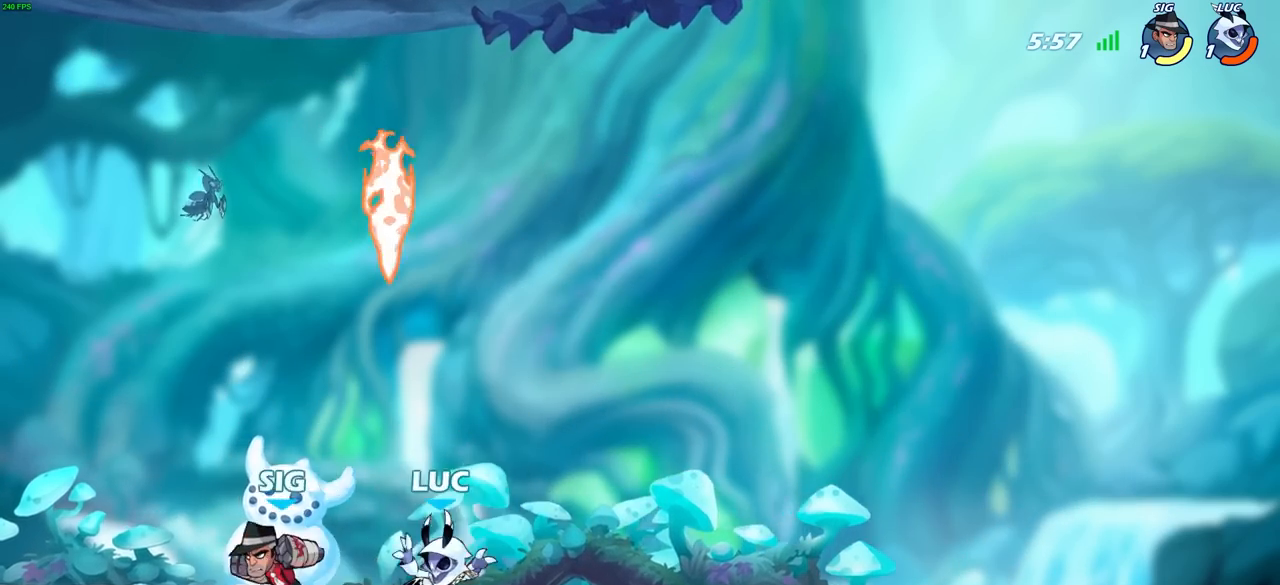
{"buttons": ["R1"], "left_stick": "up-right", "right_stick": "center", "events": [[350, "CROSS", "down"], [367, "left_stick", "up-right"], [400, "R1", "down"], [500, "CROSS", "up"]]}
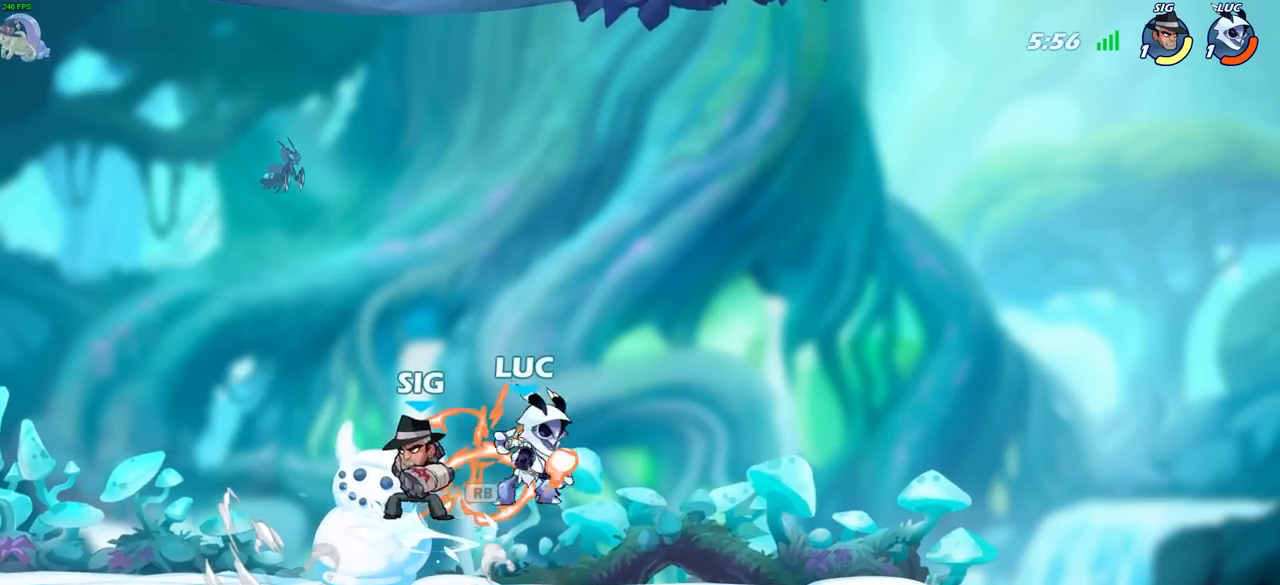
{"buttons": ["SQUARE"], "left_stick": "left", "right_stick": "center", "events": [[33, "R1", "up"], [150, "R2", "down"], [217, "left_stick", "down-right"], [300, "left_stick", "up-left"], [417, "left_stick", "left"], [433, "R2", "up"], [500, "SQUARE", "down"]]}
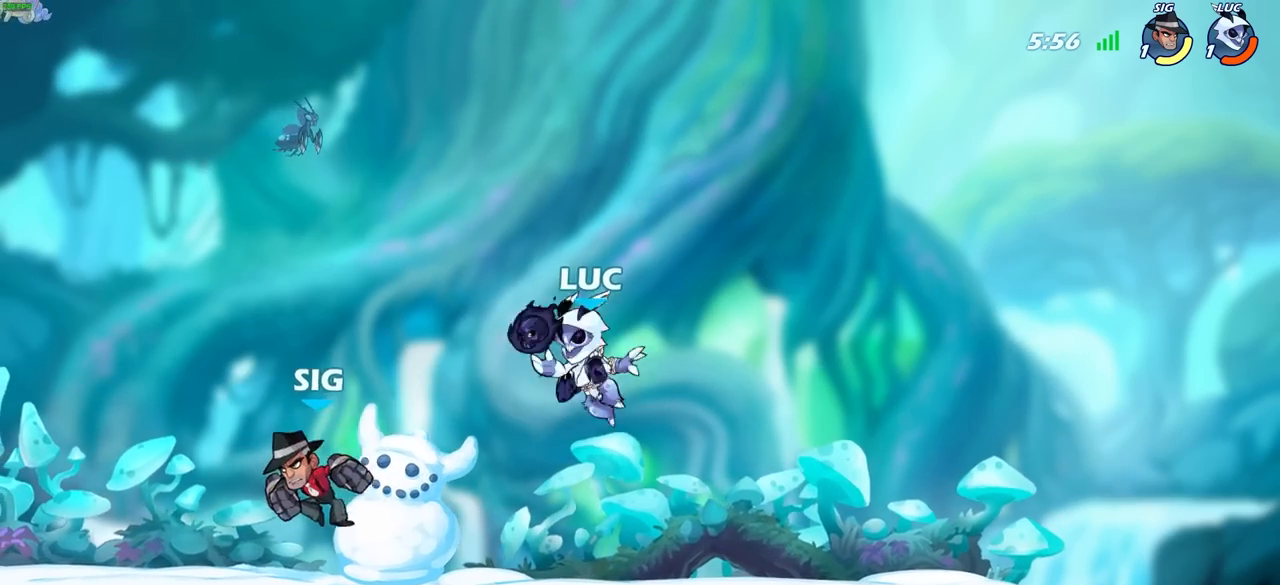
{"buttons": [], "left_stick": "left", "right_stick": "center", "events": [[83, "SQUARE", "up"]]}
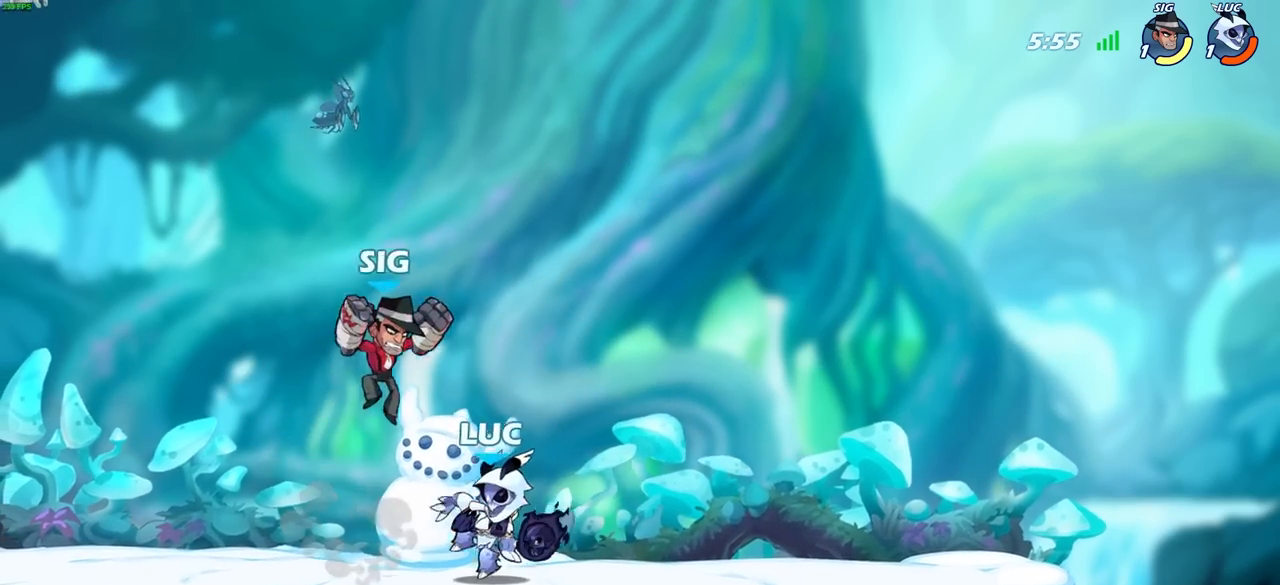
{"buttons": ["SQUARE", "TRIANGLE"], "left_stick": "up-right", "right_stick": "center", "events": [[300, "left_stick", "up-left"], [417, "left_stick", "up-right"], [483, "SQUARE", "down"], [483, "TRIANGLE", "down"]]}
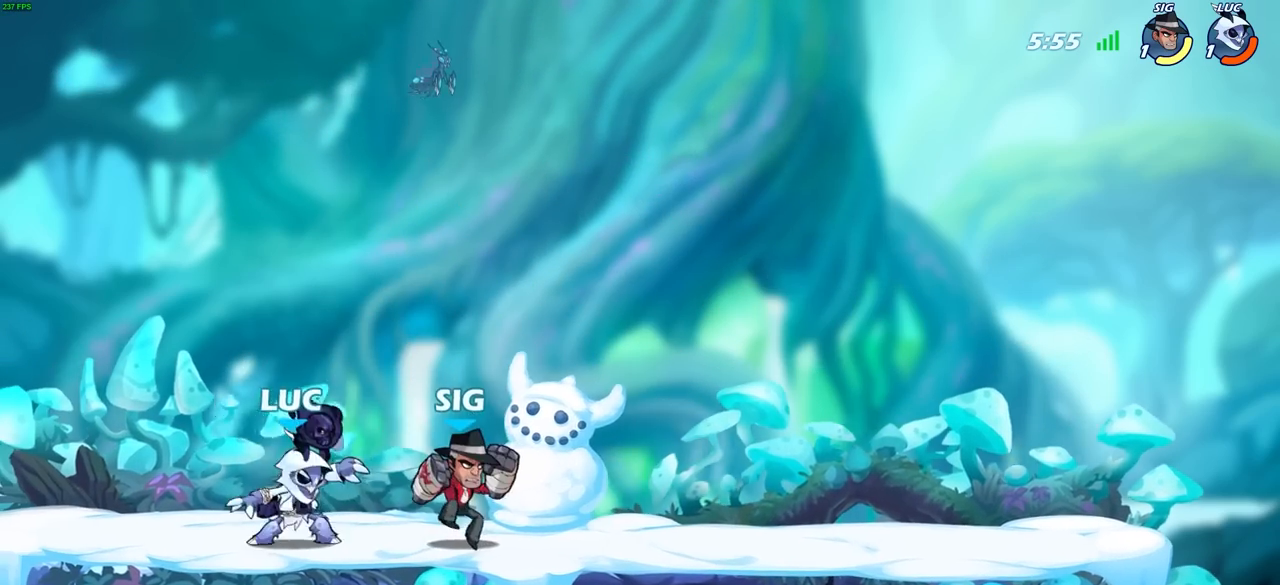
{"buttons": ["SQUARE"], "left_stick": "down", "right_stick": "center", "events": [[17, "left_stick", "center"], [33, "TRIANGLE", "up"], [50, "SQUARE", "up"], [417, "left_stick", "down"], [483, "SQUARE", "down"]]}
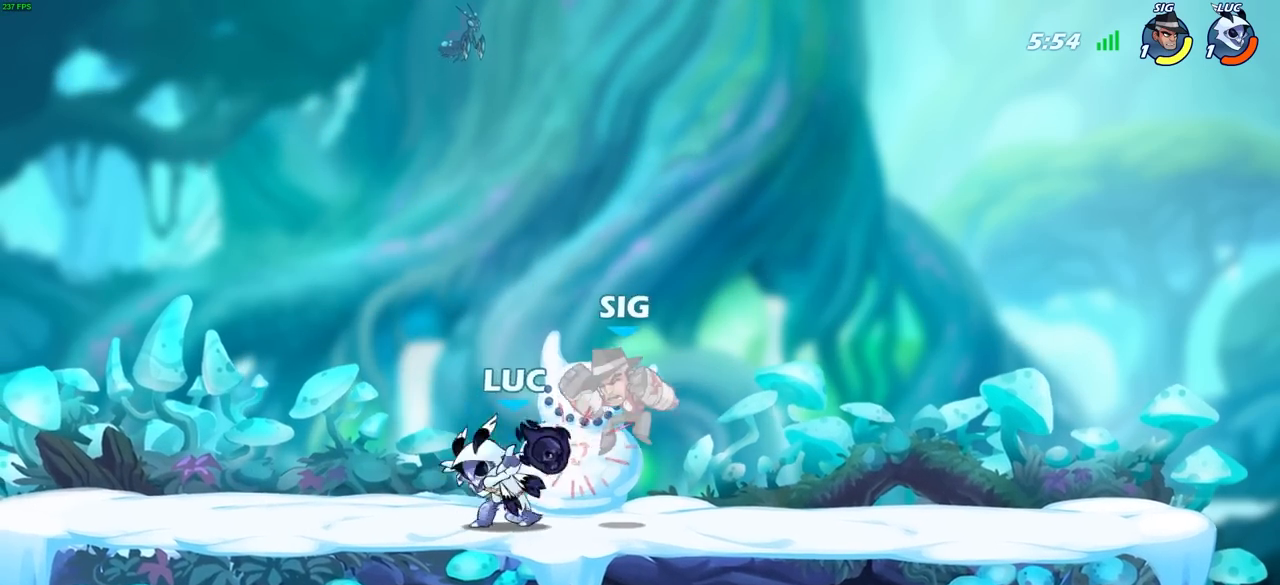
{"buttons": ["CIRCLE", "R2"], "left_stick": "center", "right_stick": "center", "events": [[67, "SQUARE", "up"], [67, "left_stick", "center"], [467, "R2", "down"], [500, "CIRCLE", "down"]]}
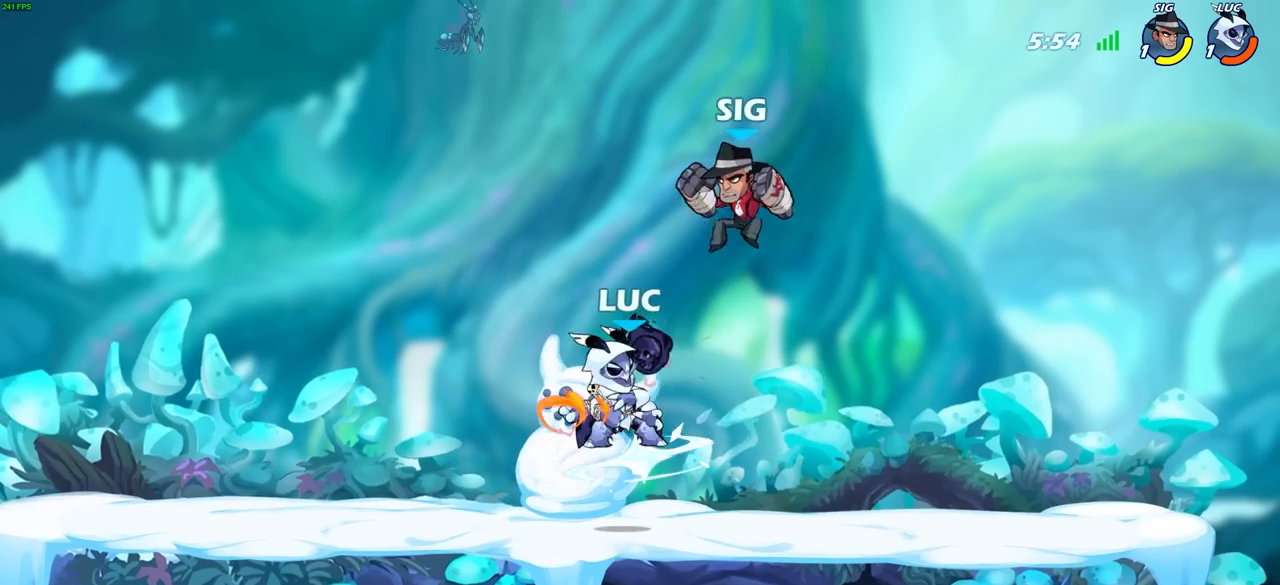
{"buttons": [], "left_stick": "center", "right_stick": "center", "events": [[67, "CIRCLE", "up"], [67, "R2", "up"]]}
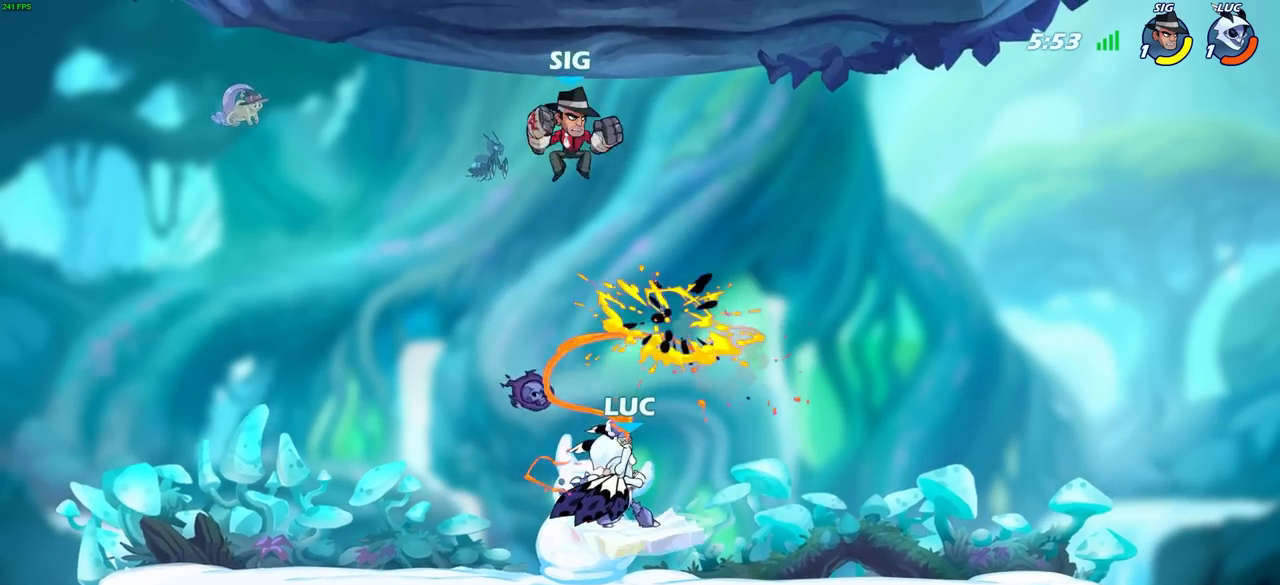
{"buttons": [], "left_stick": "left", "right_stick": "center", "events": [[150, "left_stick", "left"]]}
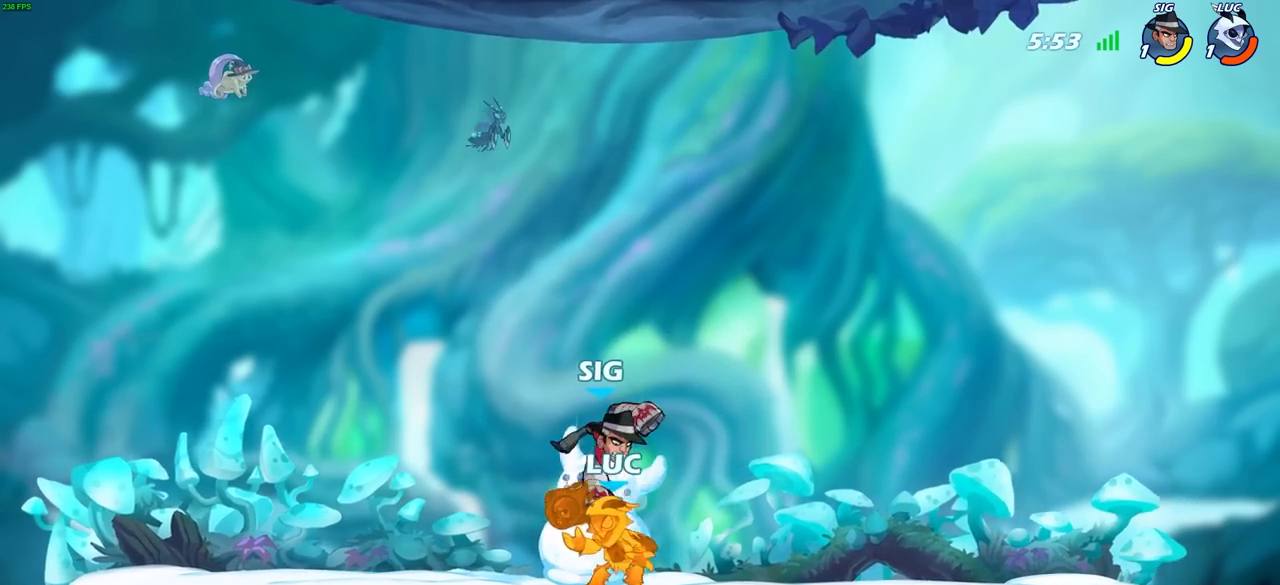
{"buttons": [], "left_stick": "right", "right_stick": "center", "events": [[200, "left_stick", "up-right"], [317, "left_stick", "center"], [483, "left_stick", "right"]]}
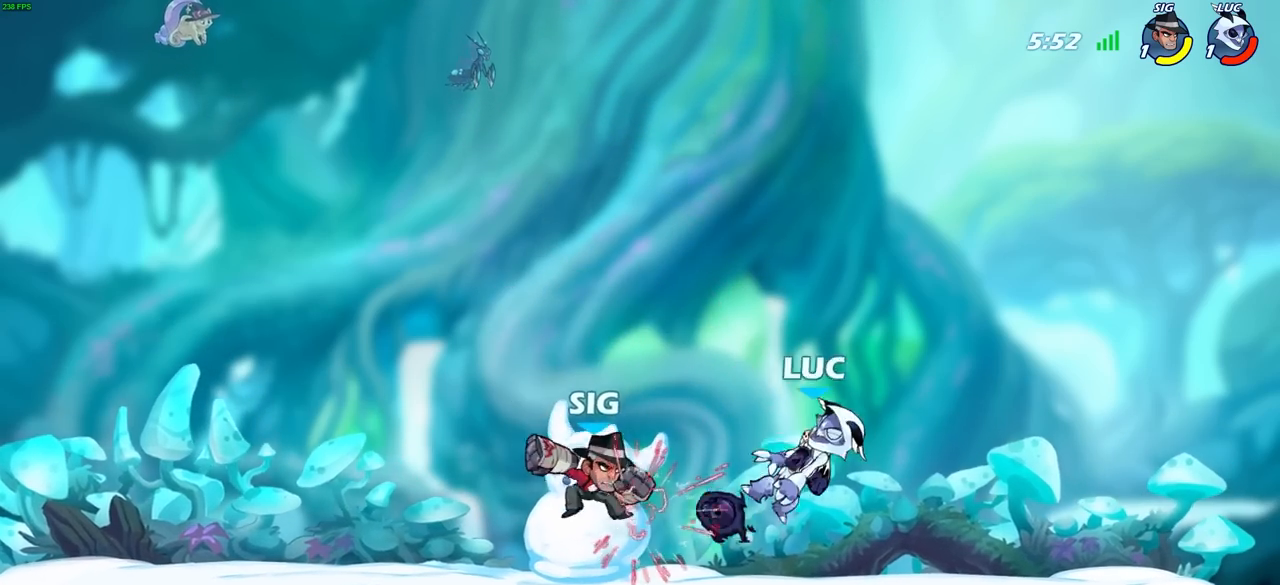
{"buttons": [], "left_stick": "center", "right_stick": "center", "events": [[233, "CROSS", "down"], [317, "left_stick", "down-left"], [333, "SQUARE", "down"], [350, "CROSS", "up"], [400, "SQUARE", "up"], [450, "left_stick", "center"]]}
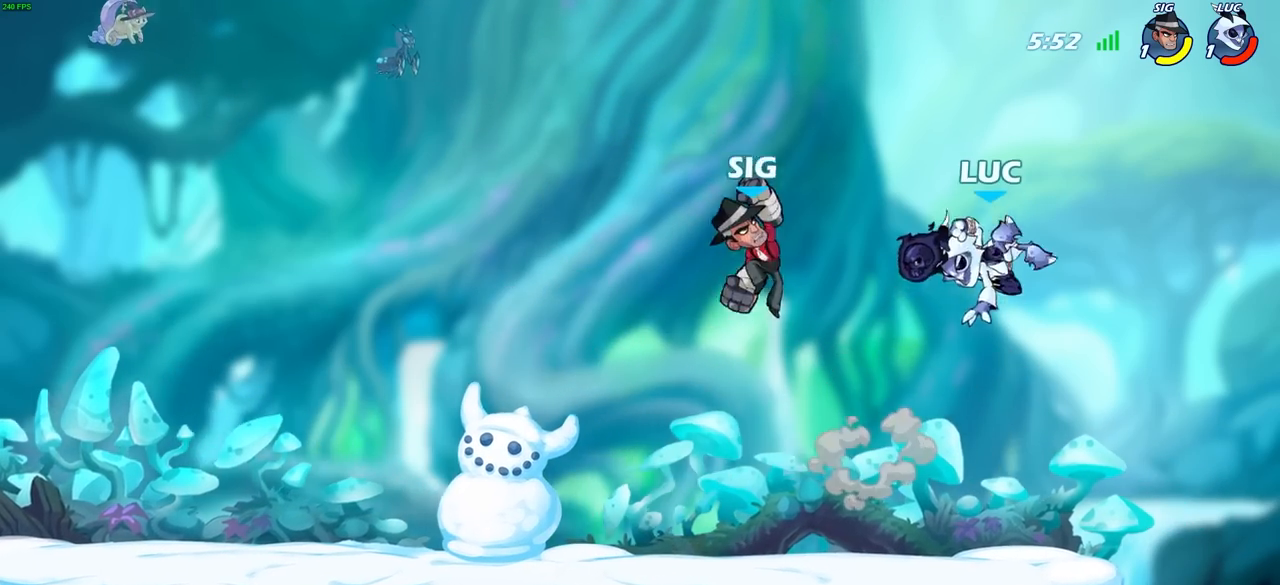
{"buttons": [], "left_stick": "up-right", "right_stick": "center", "events": [[250, "left_stick", "up-right"]]}
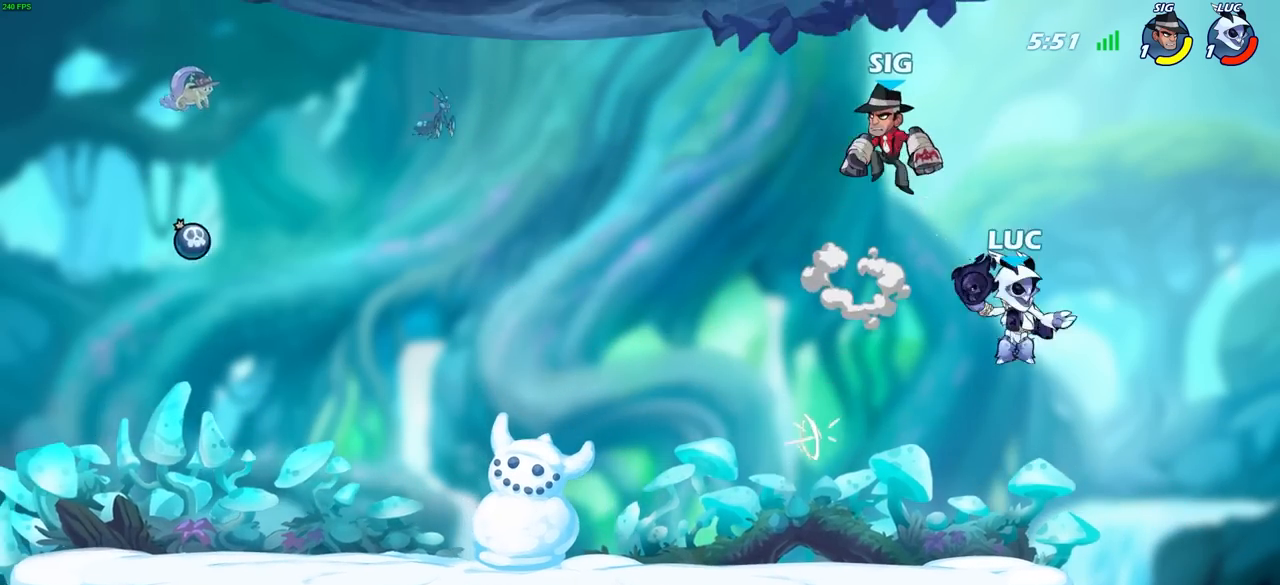
{"buttons": [], "left_stick": "up-left", "right_stick": "center", "events": [[117, "left_stick", "left"], [233, "left_stick", "up-left"], [300, "CROSS", "down"], [333, "left_stick", "up"], [433, "left_stick", "up-left"], [450, "CROSS", "up"]]}
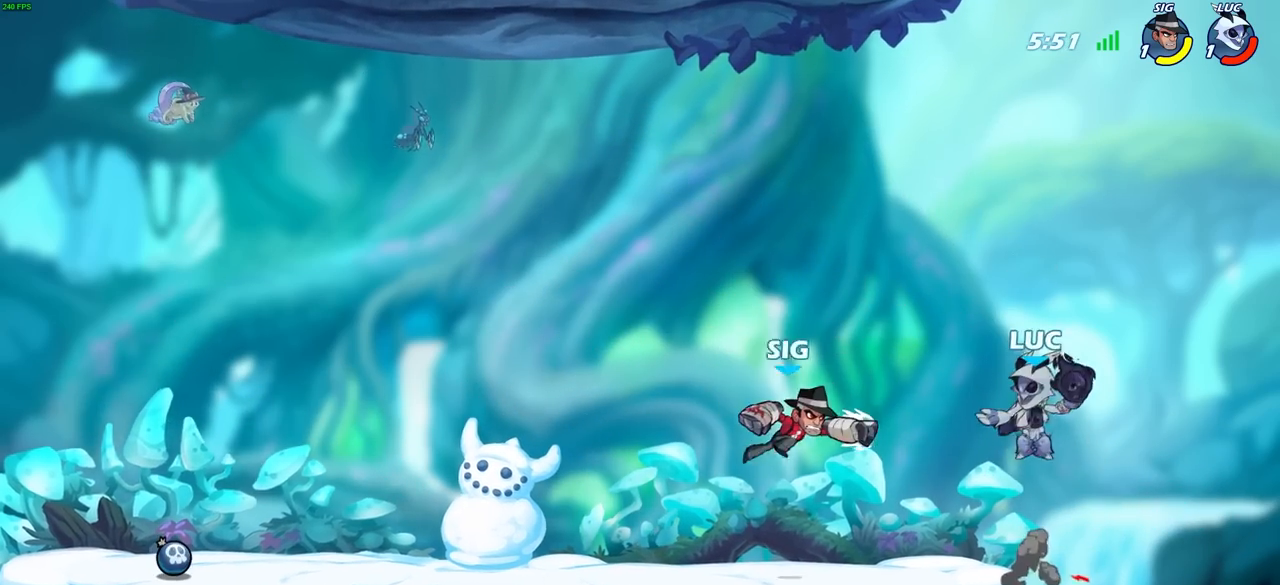
{"buttons": [], "left_stick": "center", "right_stick": "center", "events": [[200, "left_stick", "down-left"], [283, "SQUARE", "down"], [367, "SQUARE", "up"], [433, "left_stick", "center"]]}
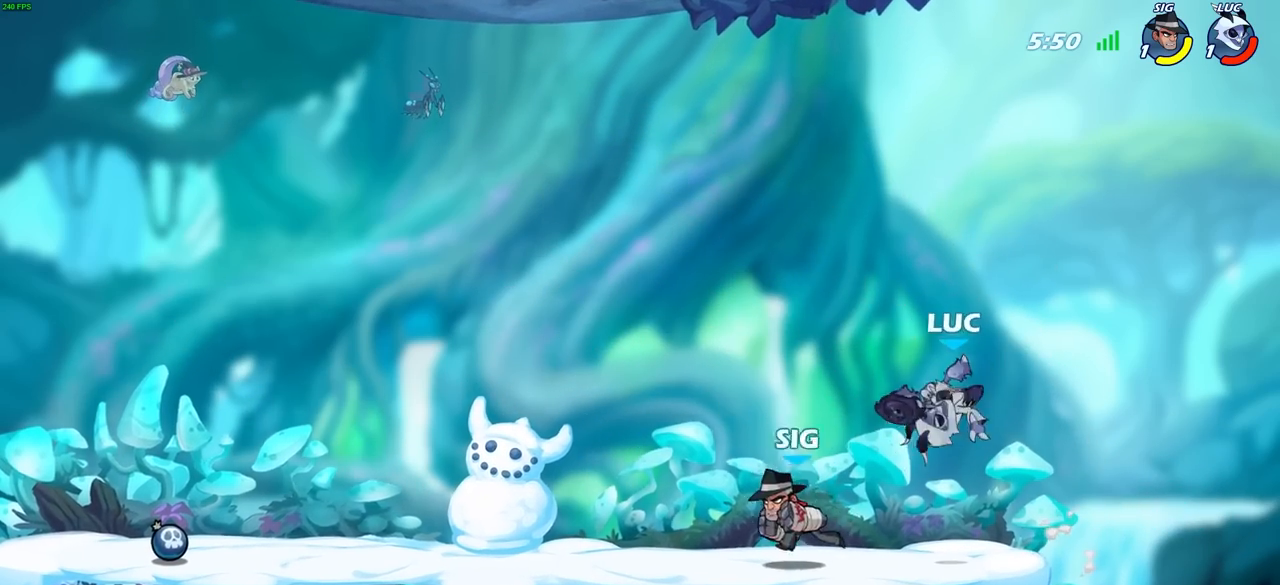
{"buttons": [], "left_stick": "up-right", "right_stick": "center", "events": [[217, "left_stick", "right"], [367, "left_stick", "up-left"], [500, "left_stick", "up-right"]]}
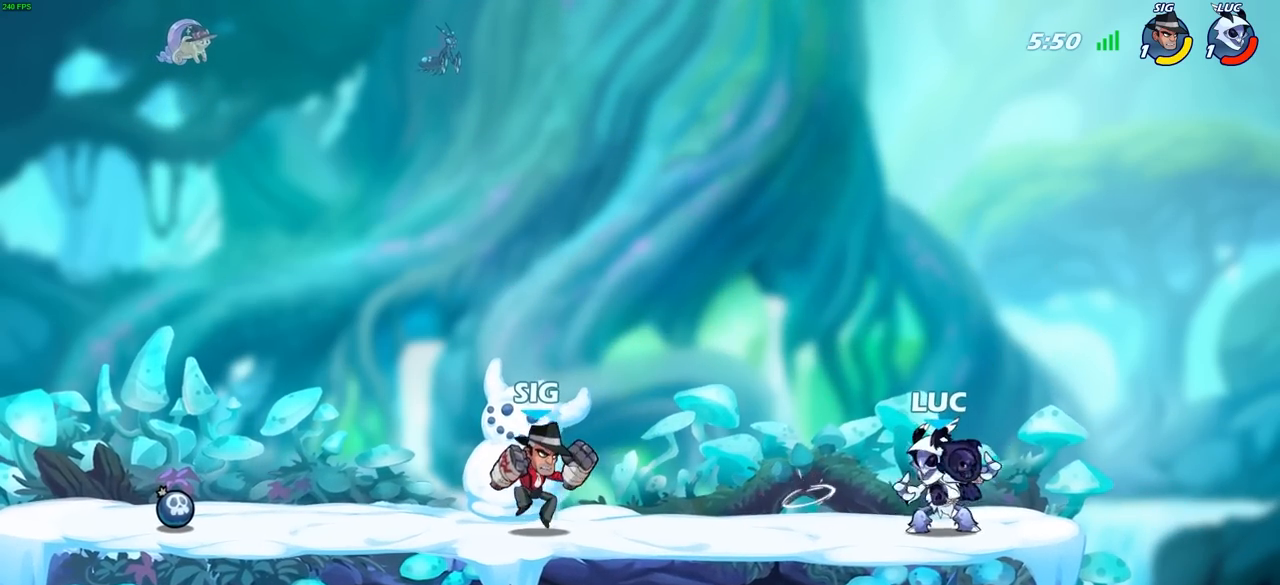
{"buttons": [], "left_stick": "center", "right_stick": "center", "events": [[133, "left_stick", "up-left"], [250, "left_stick", "down-left"], [400, "SQUARE", "down"], [500, "SQUARE", "up"], [500, "left_stick", "center"]]}
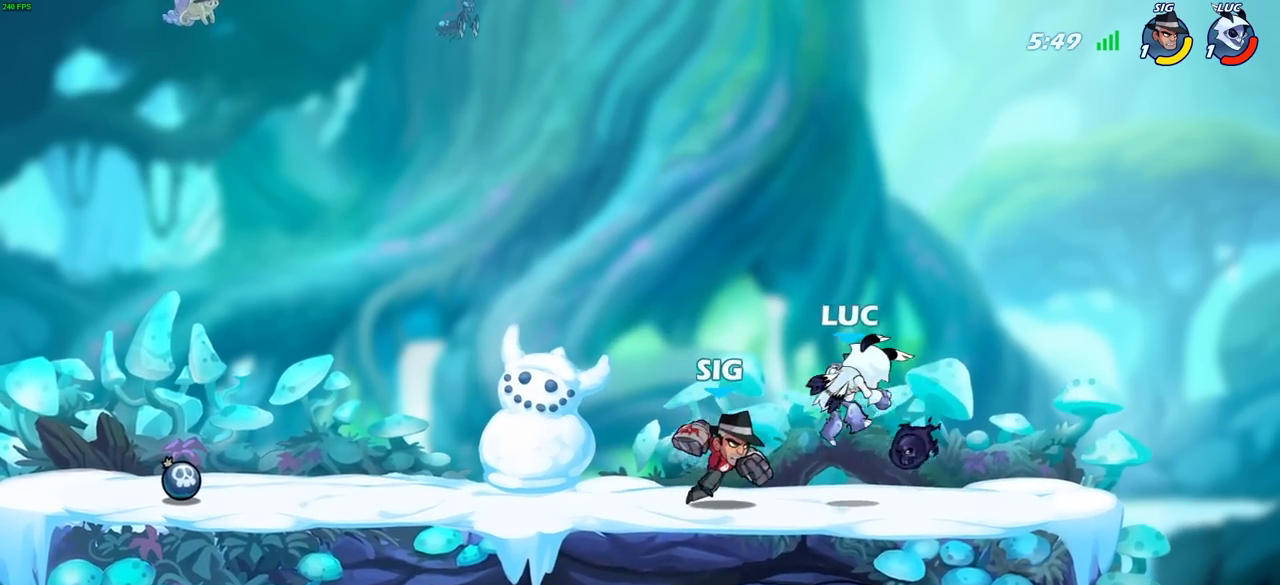
{"buttons": [], "left_stick": "center", "right_stick": "center", "events": [[417, "SQUARE", "down"], [500, "SQUARE", "up"]]}
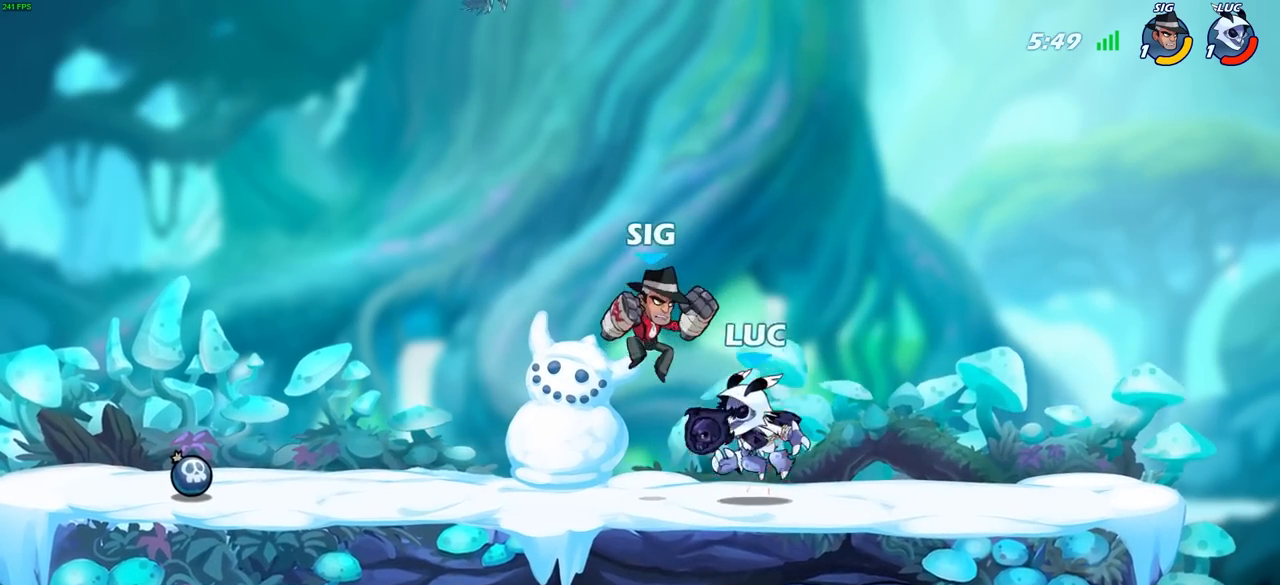
{"buttons": [], "left_stick": "center", "right_stick": "center", "events": []}
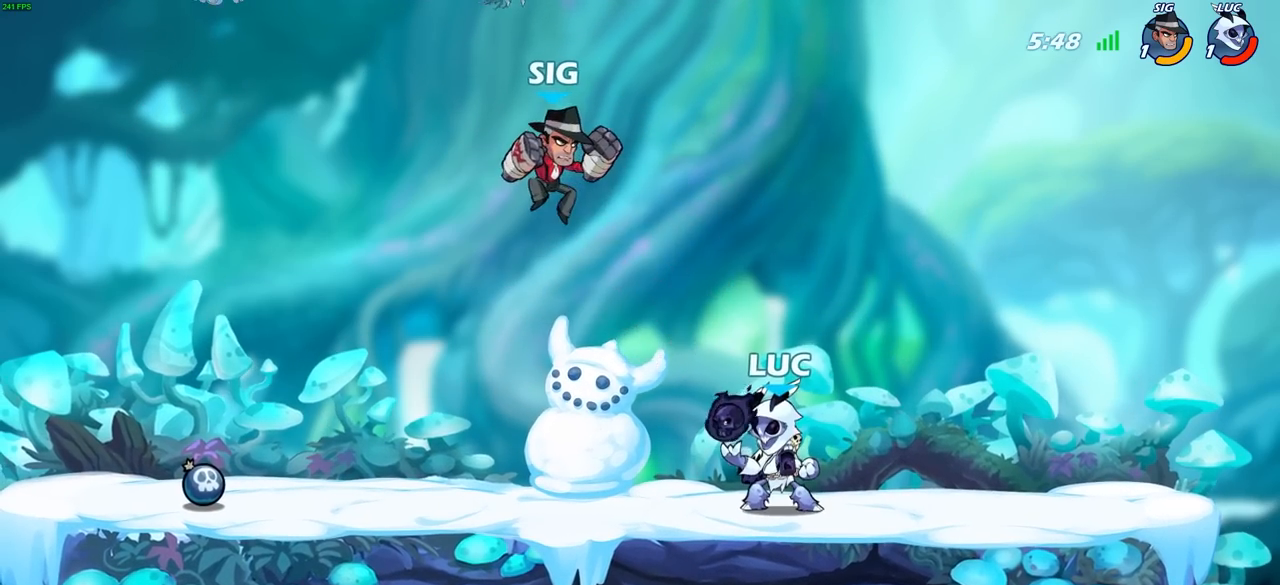
{"buttons": [], "left_stick": "center", "right_stick": "center", "events": [[50, "left_stick", "up-left"], [183, "CROSS", "down"], [183, "R2", "down"], [200, "CIRCLE", "down"], [217, "CROSS", "up"], [267, "CIRCLE", "up"], [267, "R2", "up"], [333, "left_stick", "center"]]}
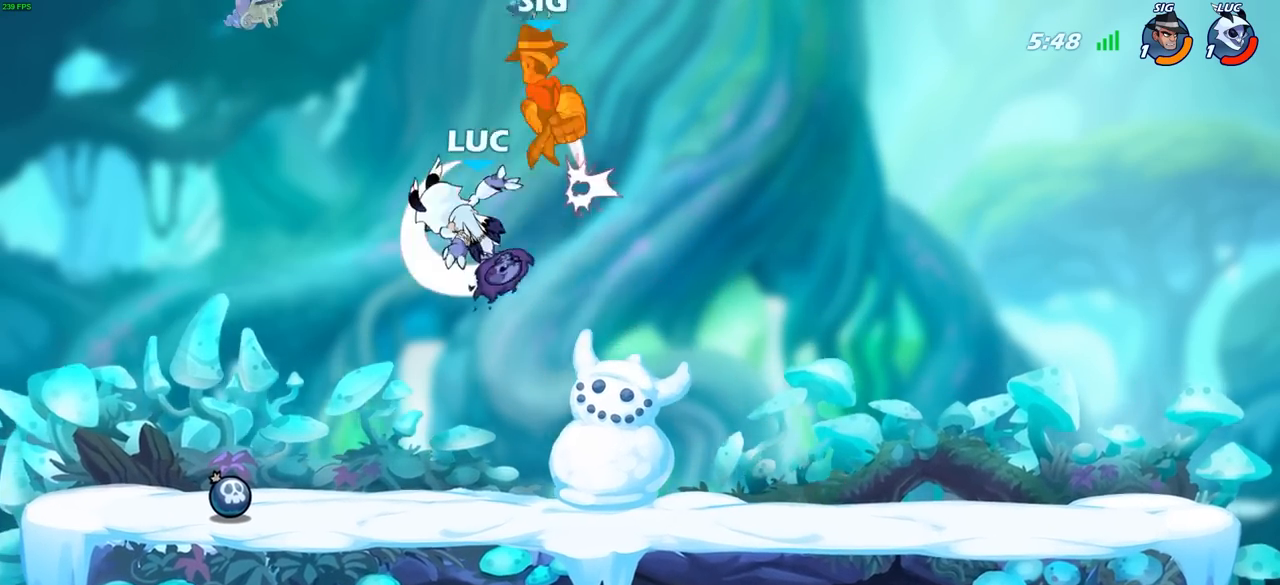
{"buttons": [], "left_stick": "right", "right_stick": "center", "events": [[250, "left_stick", "up-left"], [383, "left_stick", "center"], [483, "left_stick", "right"]]}
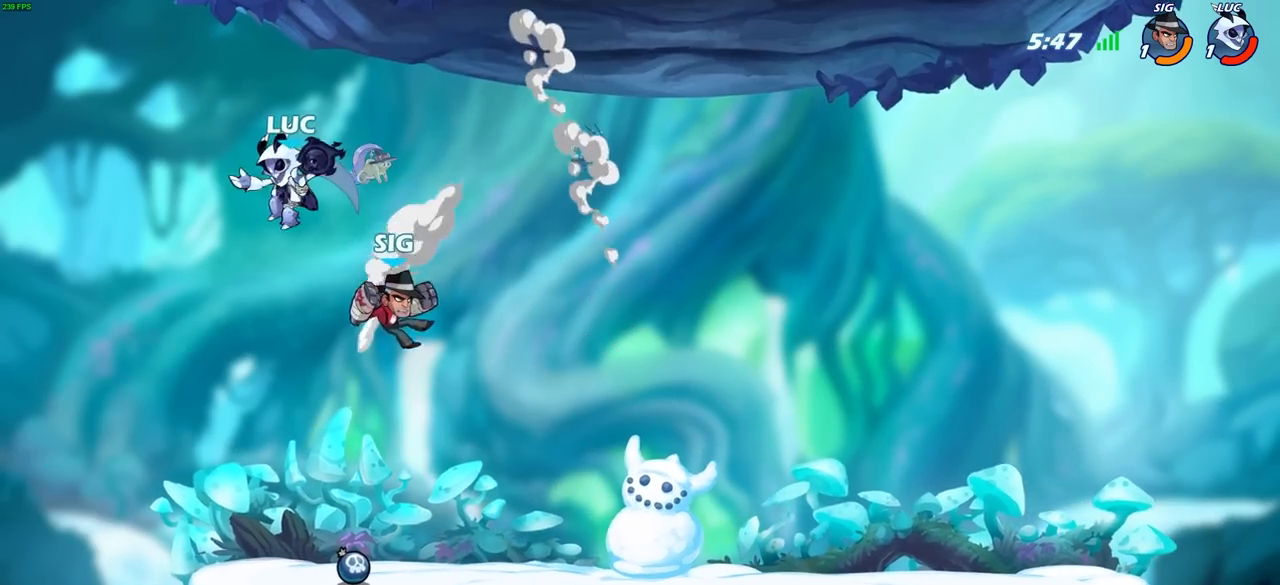
{"buttons": [], "left_stick": "down-right", "right_stick": "center", "events": [[83, "left_stick", "left"], [150, "CROSS", "down"], [233, "CROSS", "up"], [233, "left_stick", "up-right"], [383, "left_stick", "down-right"]]}
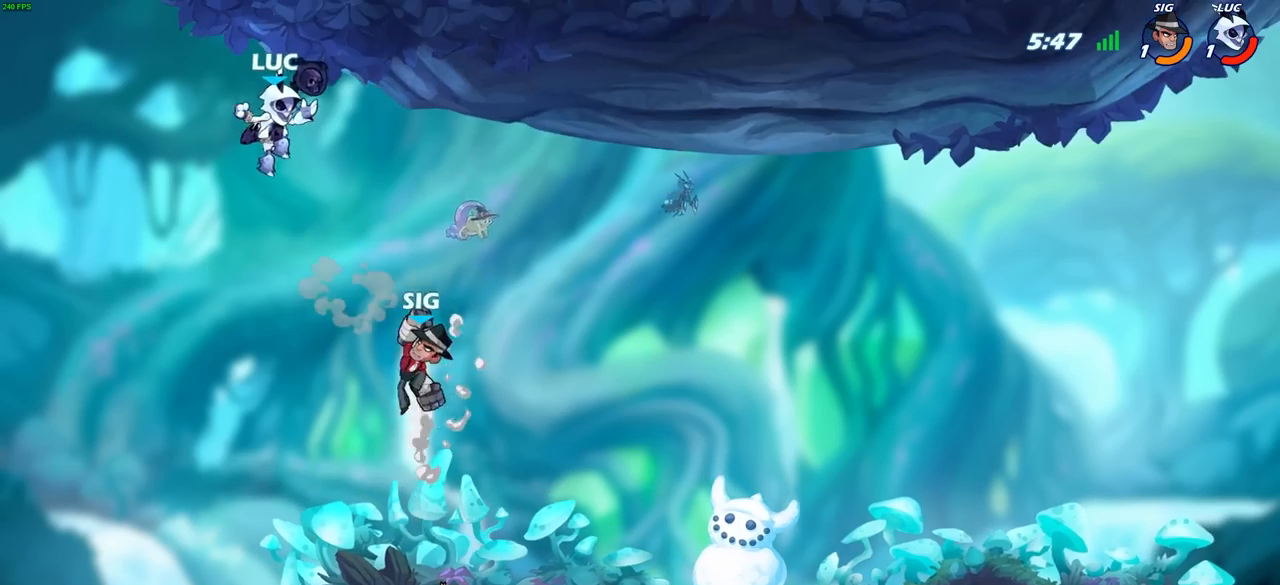
{"buttons": [], "left_stick": "center", "right_stick": "center", "events": [[117, "SQUARE", "down"], [150, "left_stick", "up-right"], [183, "SQUARE", "up"], [450, "left_stick", "center"]]}
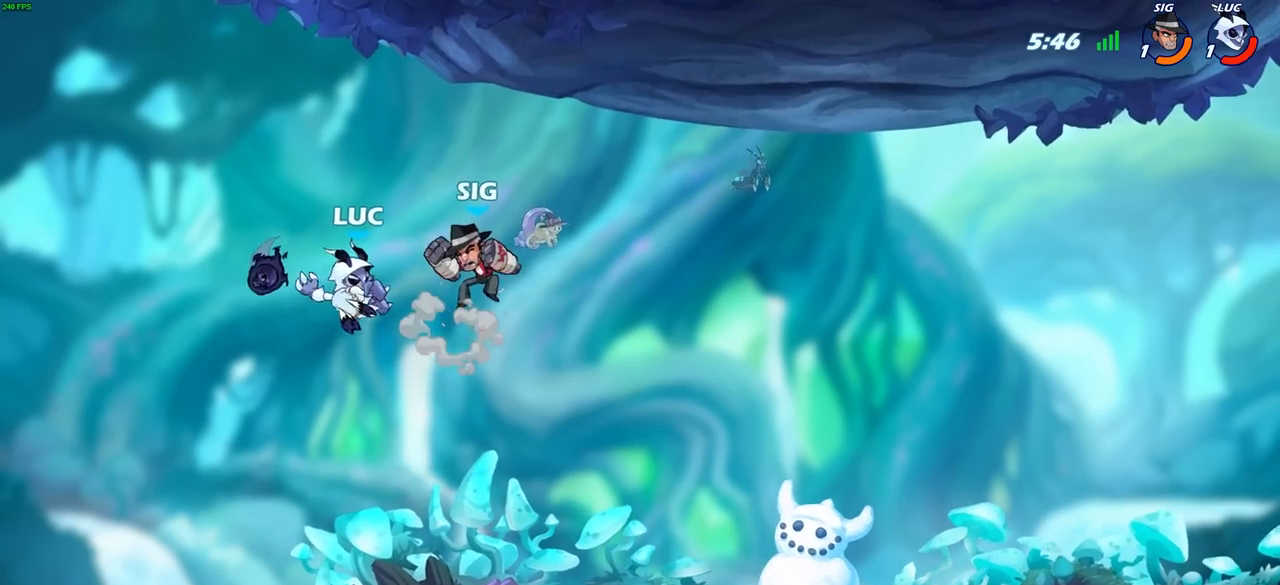
{"buttons": ["R2"], "left_stick": "right", "right_stick": "center", "events": [[100, "left_stick", "right"], [233, "R2", "down"]]}
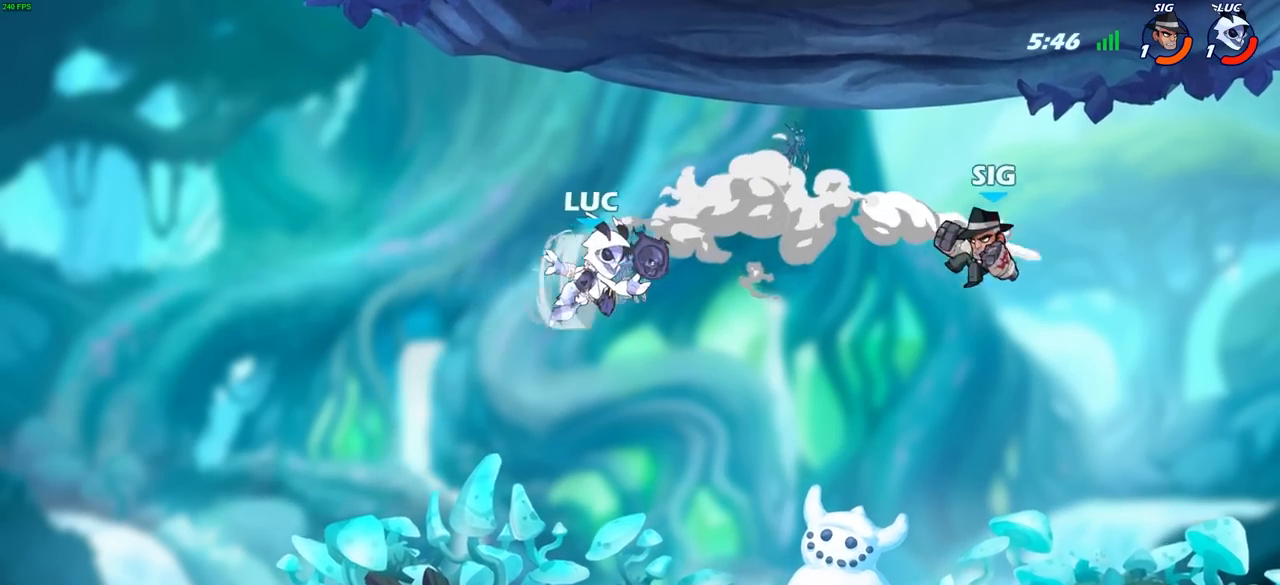
{"buttons": [], "left_stick": "up-right", "right_stick": "center", "events": [[67, "left_stick", "down-left"], [117, "left_stick", "left"], [133, "R2", "up"], [383, "left_stick", "up-right"]]}
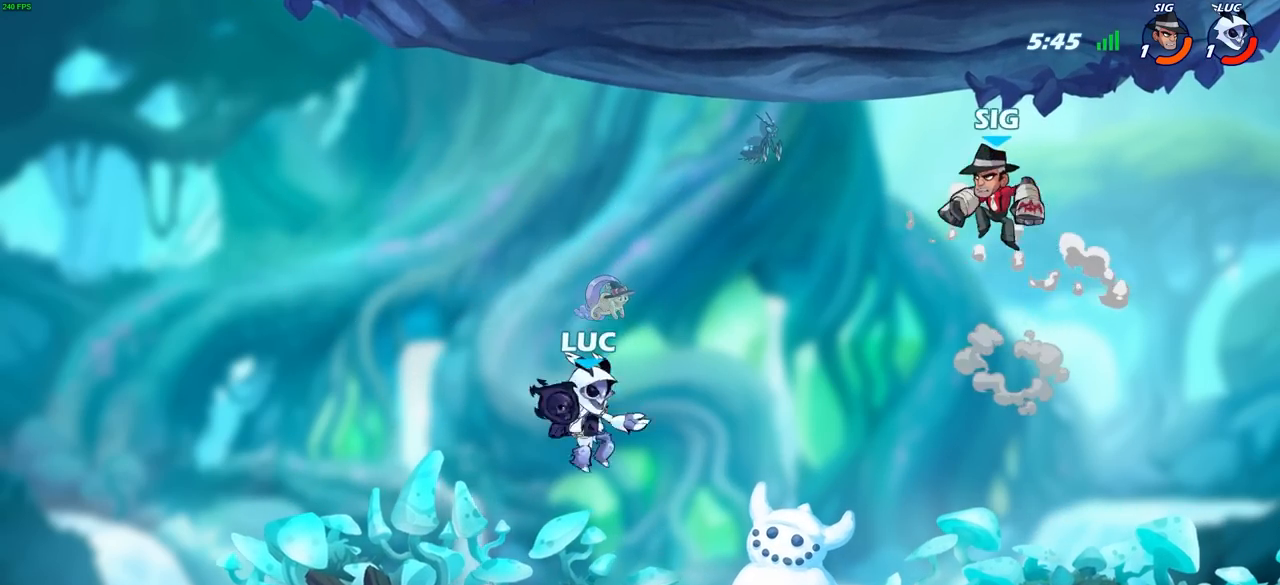
{"buttons": [], "left_stick": "center", "right_stick": "center", "events": [[67, "left_stick", "right"], [200, "left_stick", "up-right"], [250, "CROSS", "down"], [283, "SQUARE", "down"], [317, "CROSS", "up"], [333, "SQUARE", "up"], [333, "left_stick", "center"]]}
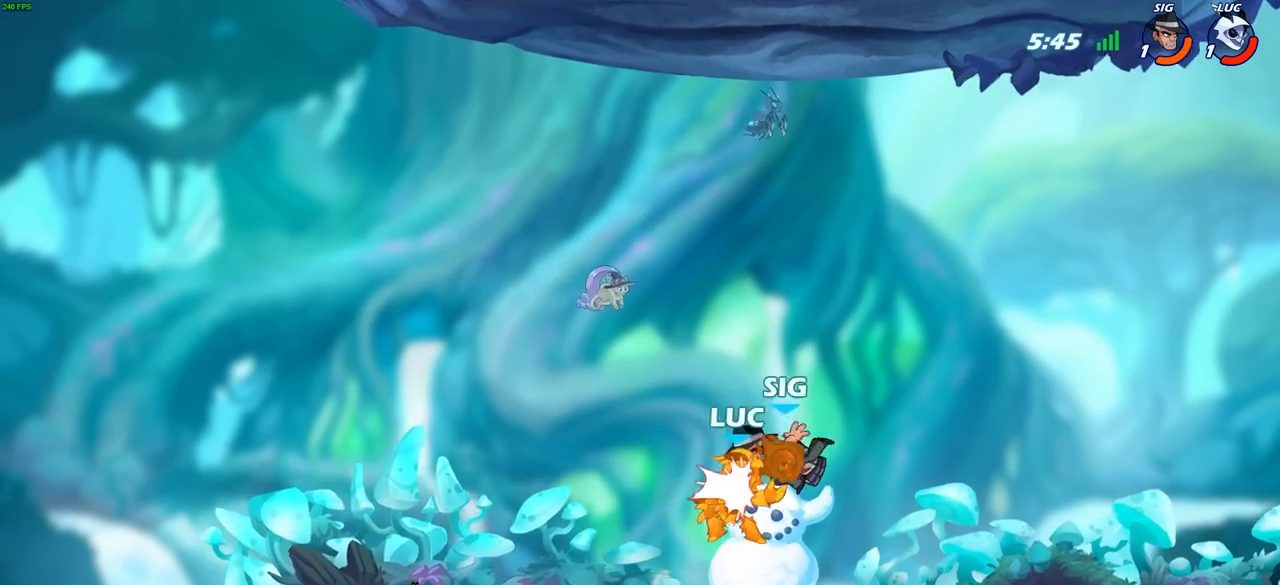
{"buttons": [], "left_stick": "up-left", "right_stick": "center", "events": [[317, "CROSS", "down"], [317, "left_stick", "up-left"], [450, "CROSS", "up"]]}
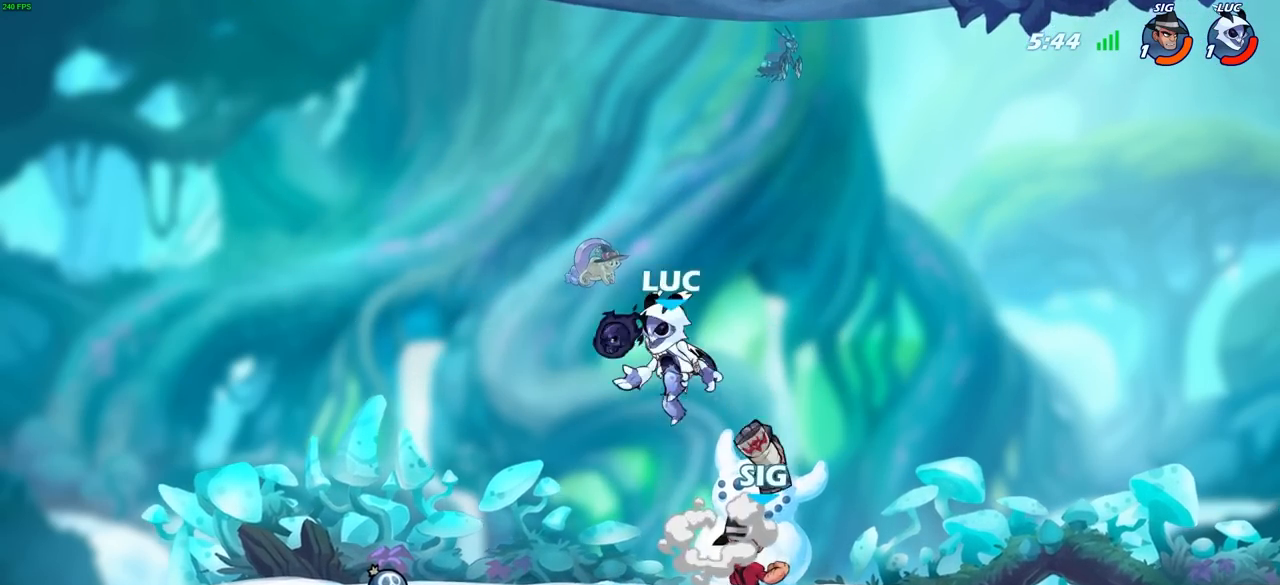
{"buttons": [], "left_stick": "center", "right_stick": "center", "events": [[67, "left_stick", "down-right"], [217, "left_stick", "down"], [233, "SQUARE", "down"], [317, "SQUARE", "up"], [317, "left_stick", "center"]]}